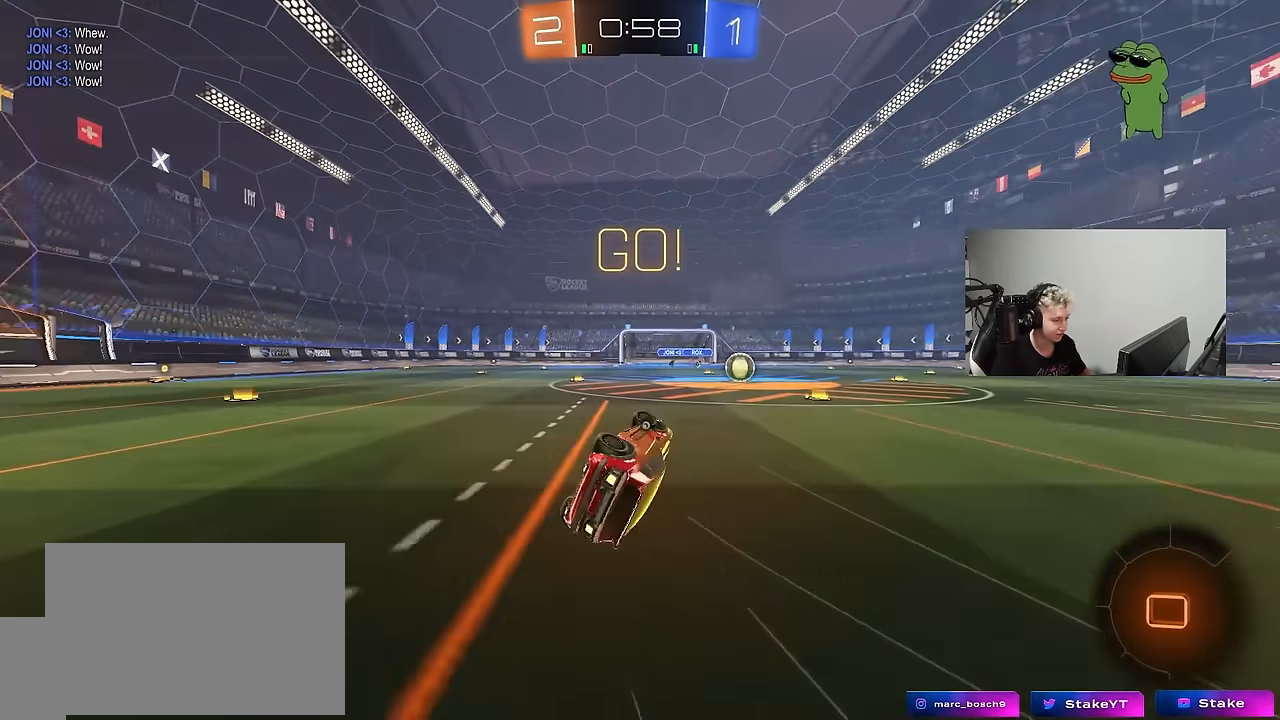
Gameplay with keyboard and mouse; each line is a JSON object with the keys and mouse buttons held at the frame after it. "events" lists presses ("down") and releases ("up") of "1", "2", "3", "4", "5", "a", "alt", "c", "caps_lock", "ctrl", "d", "e", "f", "g", "q", "r", "s", "shift", "space", "t", "tab", "v", "w", "x", "z", "mouse_left", "mouse_wheel" and "mouse_right" between this image and that frame as [ms after this image, input, new state], when the widget could be followed in between. "mouse_left", "mouse_wheel", "mouse_right" = the "left", "wheel", "right" buttons of the "mouse" list. No other keys are recorded. "wheel" means that the mouse wheel is clicked or scrolled. "mouse_move" is the direction in which the mouse moves at that frame (one of eight, or "still"), when it could be read.
{"keys": ["d"], "mouse": ["left"], "mouse_move": "still", "events": [[134, "shift", "up"], [184, "w", "down"], [234, "a", "up"], [234, "w", "up"], [367, "d", "down"], [467, "mouse_left", "down"]]}
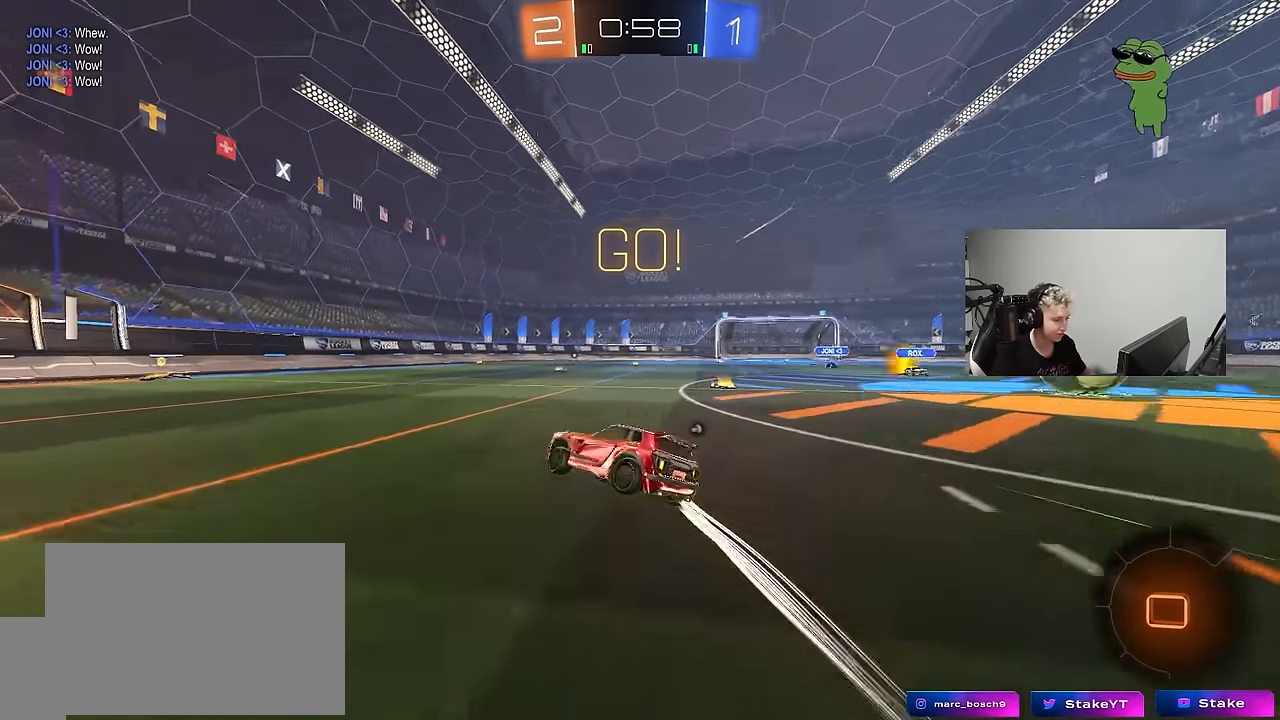
{"keys": ["a", "w"], "mouse": [], "mouse_move": "still", "events": [[17, "w", "down"], [150, "mouse_left", "up"], [334, "d", "up"], [434, "a", "down"]]}
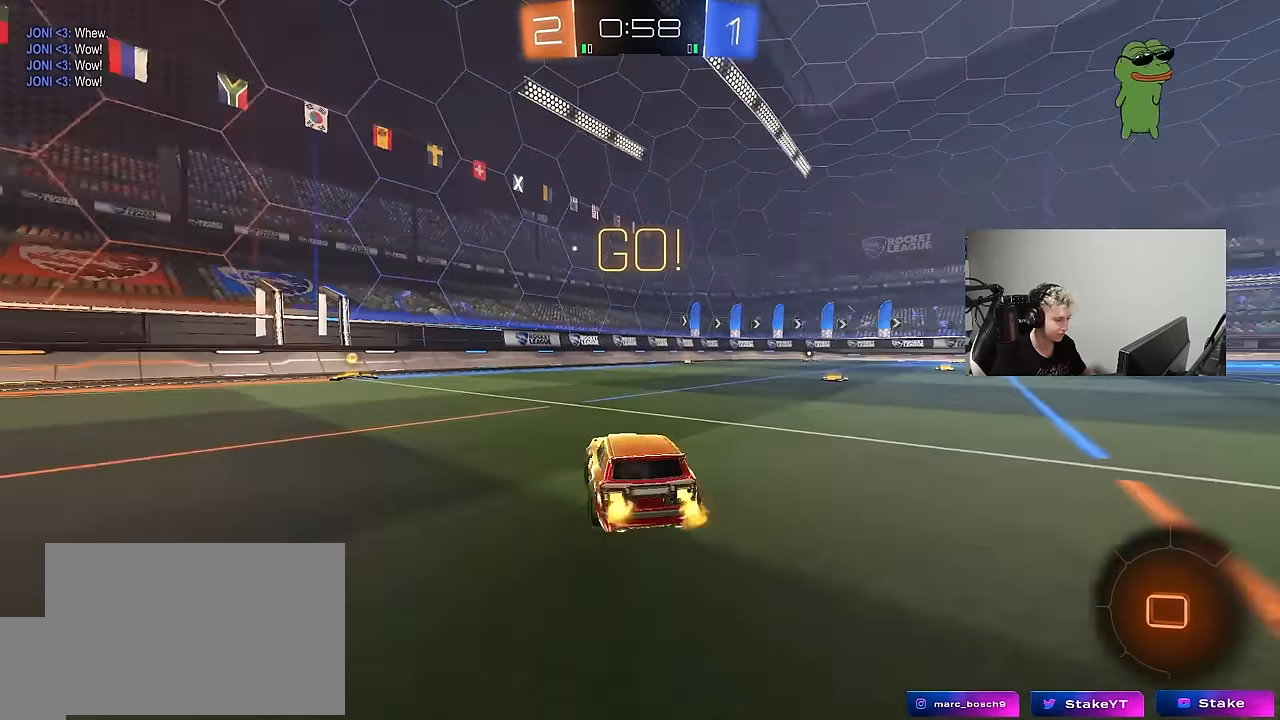
{"keys": ["a", "w"], "mouse": [], "mouse_move": "still", "events": [[34, "space", "down"], [117, "a", "up"], [217, "space", "up"], [300, "a", "down"]]}
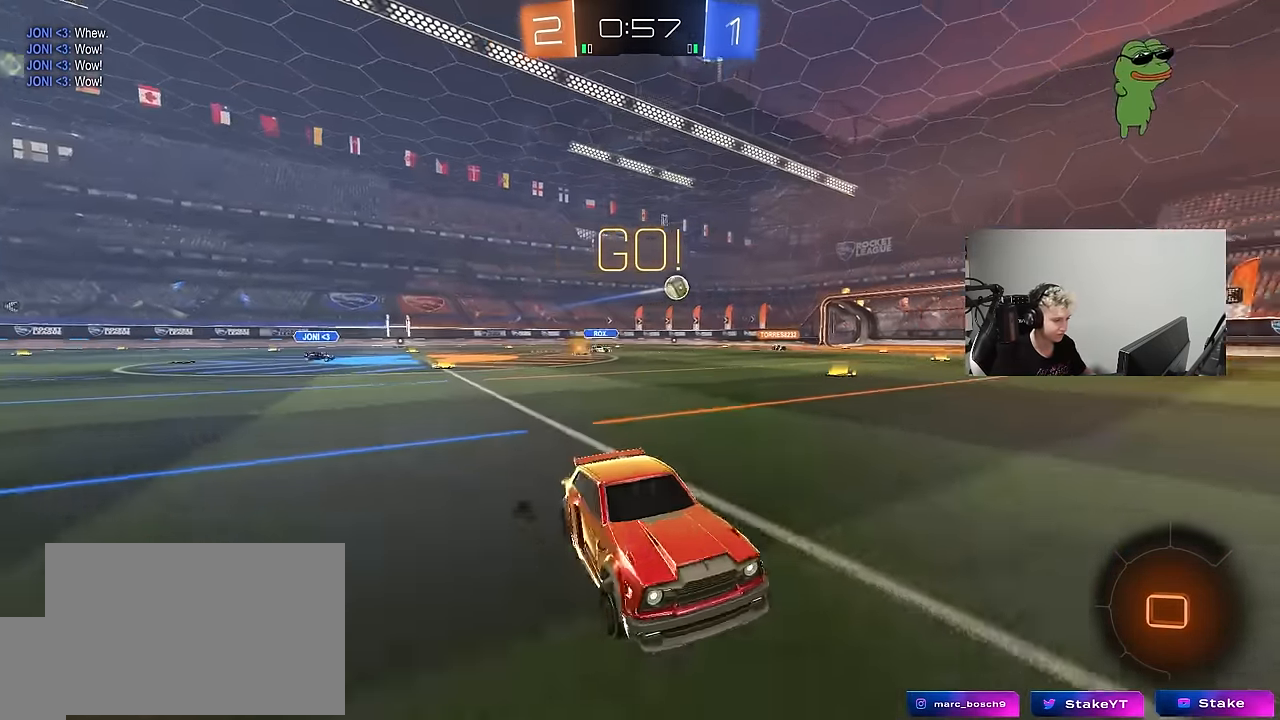
{"keys": ["w"], "mouse": [], "mouse_move": "still", "events": [[84, "a", "up"], [184, "a", "down"], [234, "shift", "down"], [367, "shift", "up"], [467, "a", "up"]]}
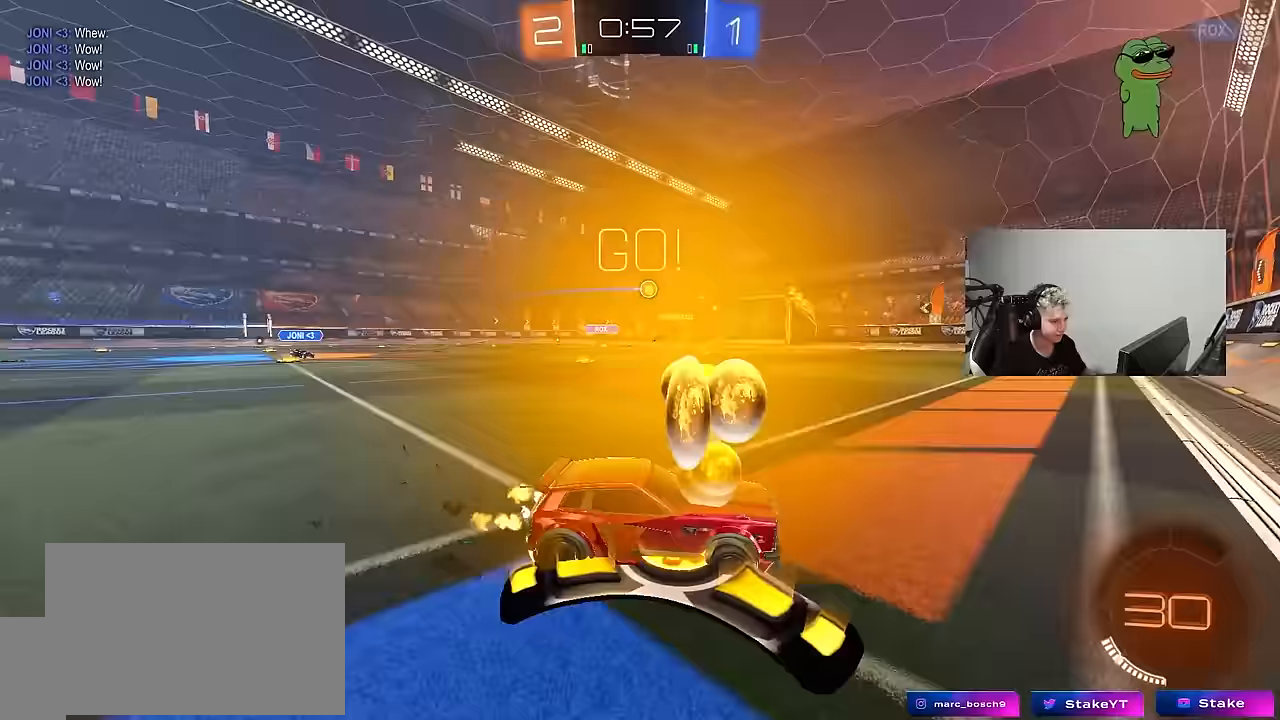
{"keys": ["a", "w"], "mouse": ["left"], "mouse_move": "still", "events": [[50, "a", "down"], [50, "mouse_left", "down"]]}
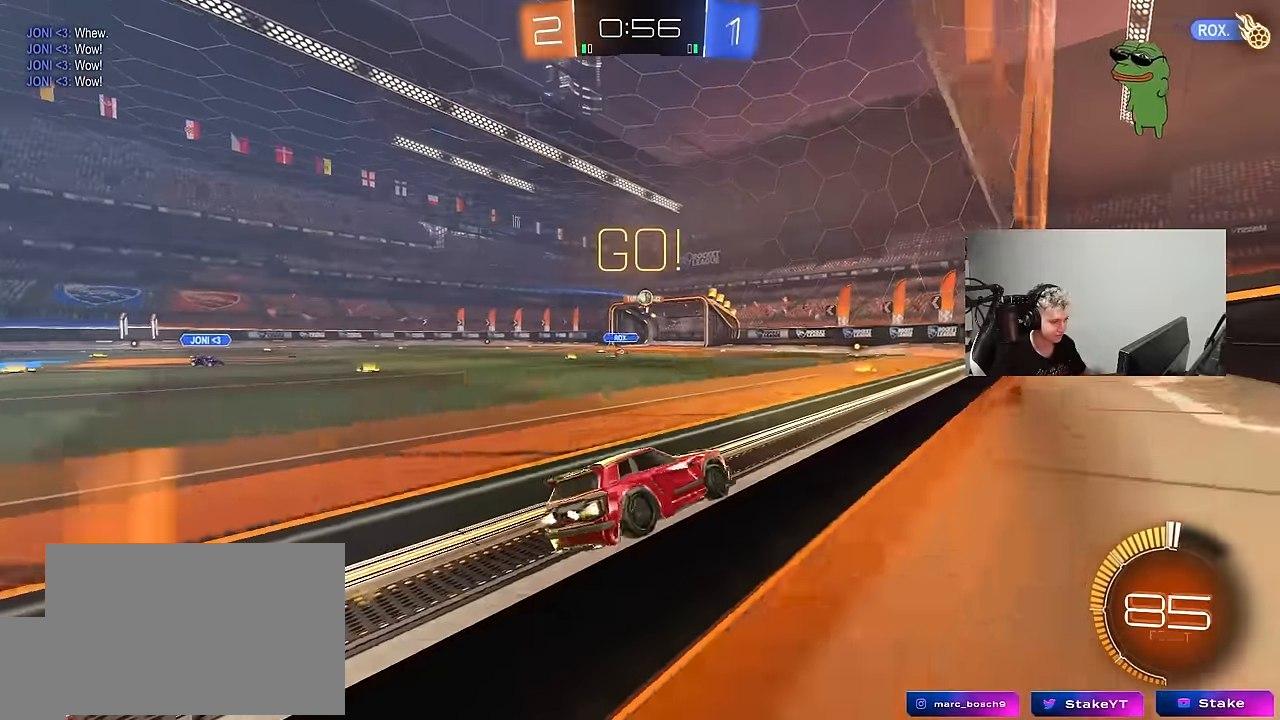
{"keys": [], "mouse": [], "mouse_move": "still", "events": [[217, "mouse_left", "up"], [300, "a", "up"], [350, "d", "down"], [400, "w", "up"], [500, "d", "up"]]}
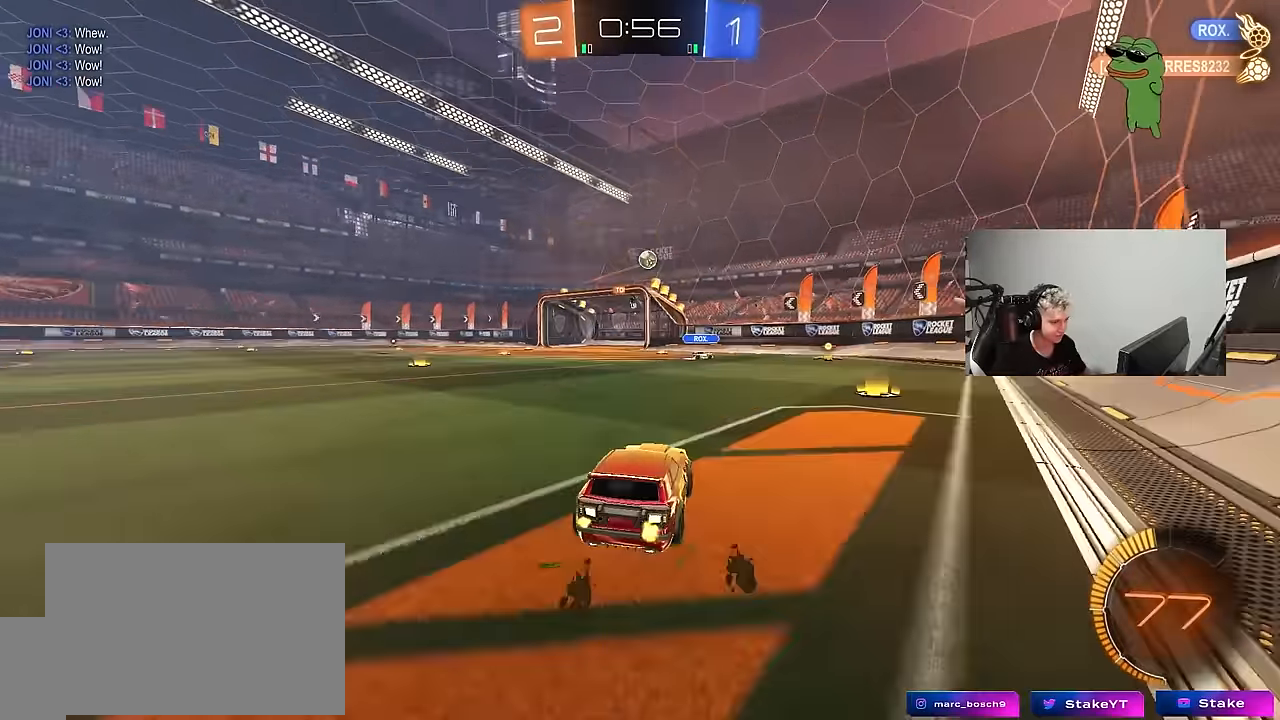
{"keys": ["a", "s", "shift"], "mouse": ["left", "right"], "mouse_move": "down-left", "events": [[83, "mouse_right", "down"], [133, "d", "down"], [133, "s", "down"], [183, "a", "down"], [183, "d", "up"], [317, "a", "up"], [317, "mouse_right", "up"], [317, "s", "up"], [367, "mouse_right", "down"], [417, "a", "down"], [417, "mouse_left", "down"], [417, "s", "down"], [467, "shift", "down"]]}
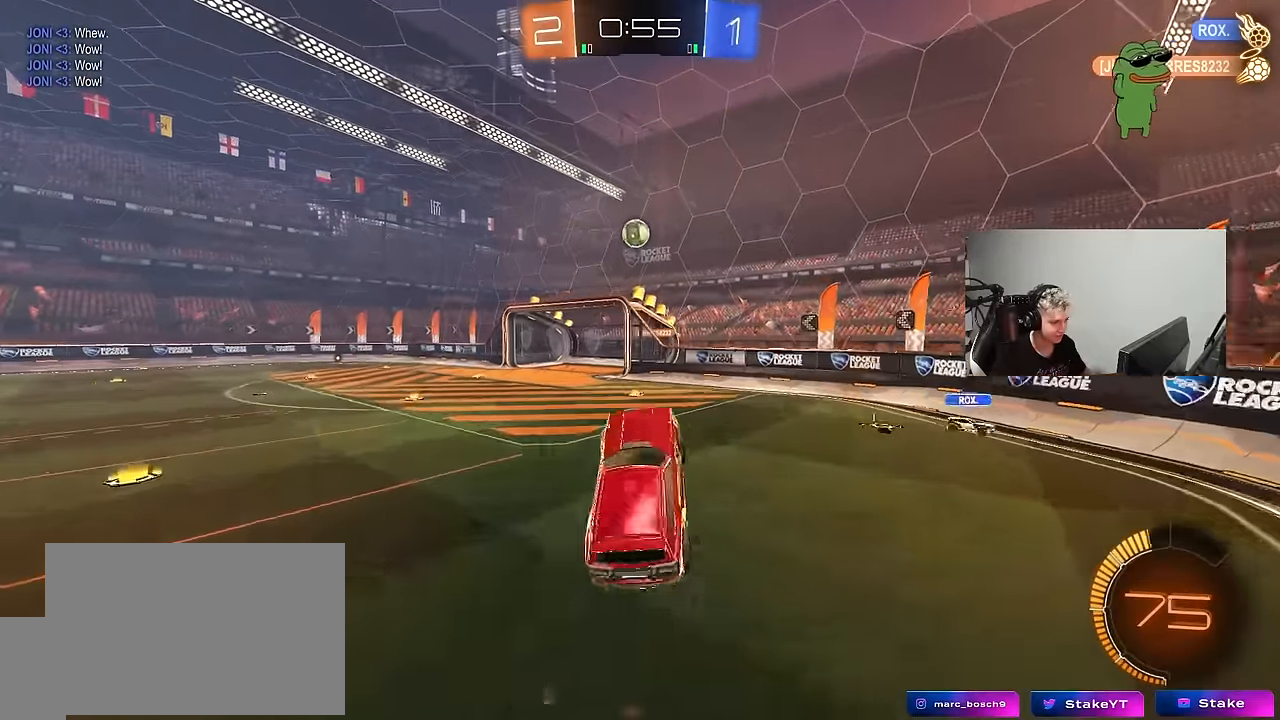
{"keys": [], "mouse": ["left"], "mouse_move": "still", "events": [[50, "mouse_right", "up"], [50, "s", "up"], [100, "a", "up"], [100, "shift", "up"], [150, "d", "down"], [200, "w", "down"], [250, "a", "down"], [250, "shift", "down"], [300, "d", "up"], [300, "shift", "up"], [383, "w", "up"], [433, "a", "up"]]}
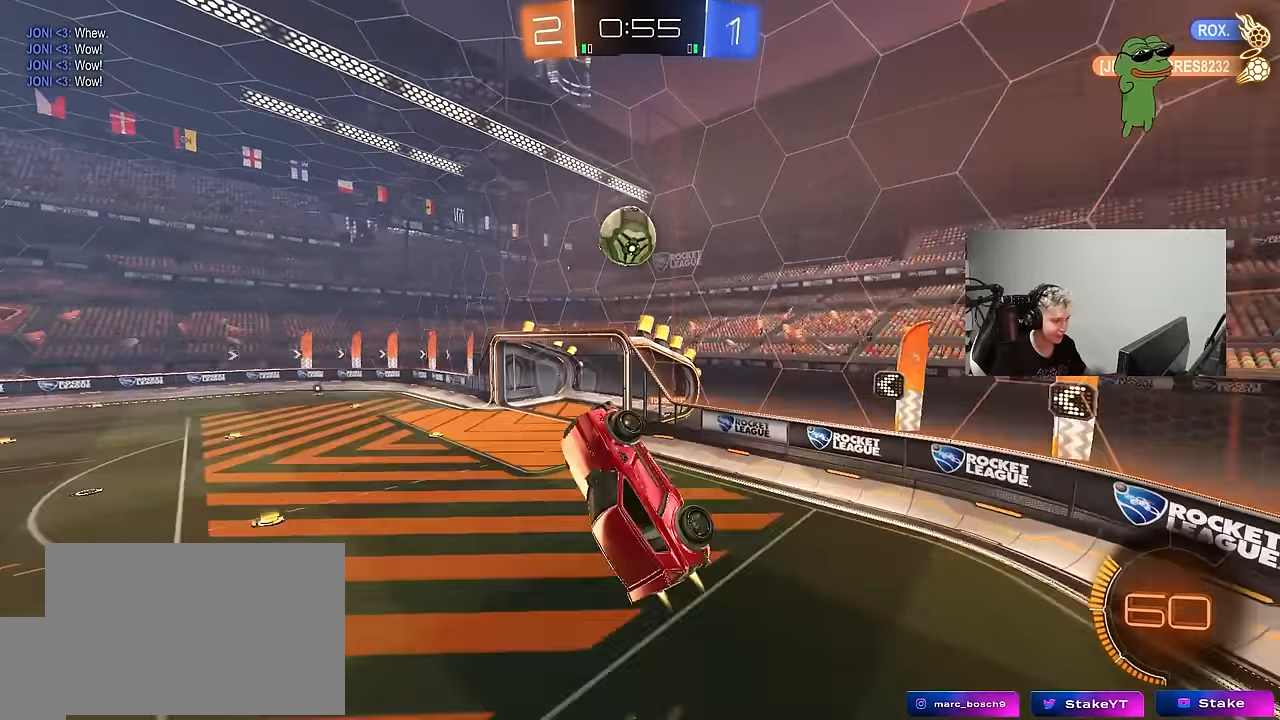
{"keys": ["d", "shift", "w"], "mouse": [], "mouse_move": "still", "events": [[67, "a", "down"], [300, "w", "down"], [400, "a", "up"], [400, "d", "down"], [400, "mouse_left", "up"], [400, "shift", "down"]]}
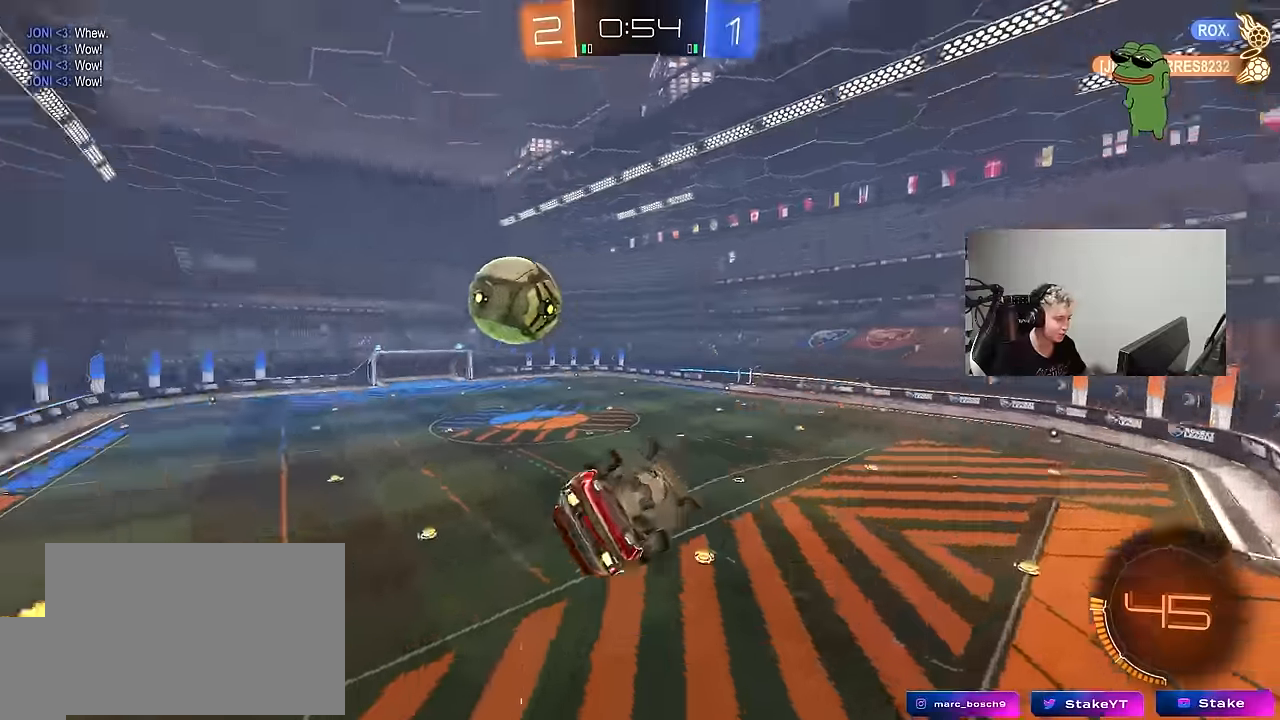
{"keys": ["w"], "mouse": ["left"], "mouse_move": "still", "events": [[183, "d", "up"], [183, "shift", "up"], [183, "w", "up"], [283, "d", "down"], [317, "mouse_left", "down"], [367, "w", "down"], [417, "d", "up"]]}
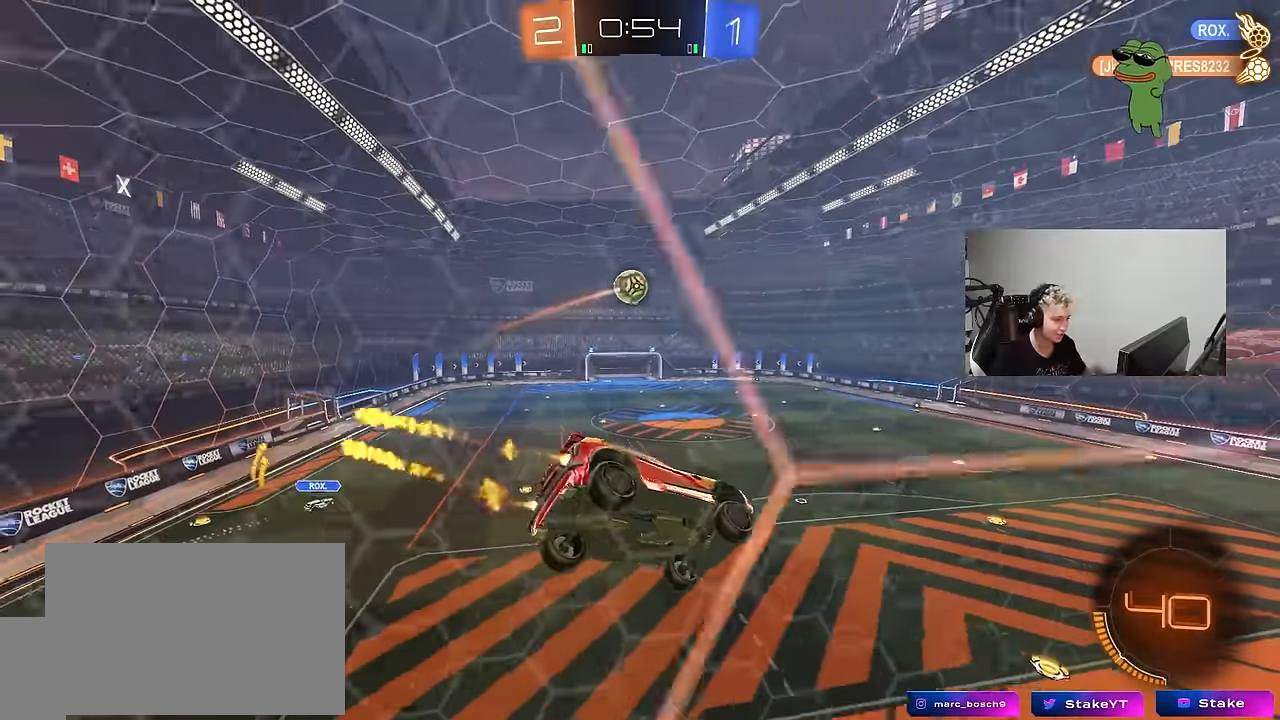
{"keys": ["d", "s", "shift"], "mouse": [], "mouse_move": "still", "events": [[50, "mouse_left", "up"], [100, "d", "down"], [250, "d", "up"], [250, "space", "down"], [283, "mouse_left", "down"], [283, "mouse_right", "down"], [283, "w", "up"], [383, "d", "down"], [383, "s", "down"], [383, "shift", "down"], [433, "space", "up"], [483, "mouse_left", "up"], [483, "mouse_right", "up"]]}
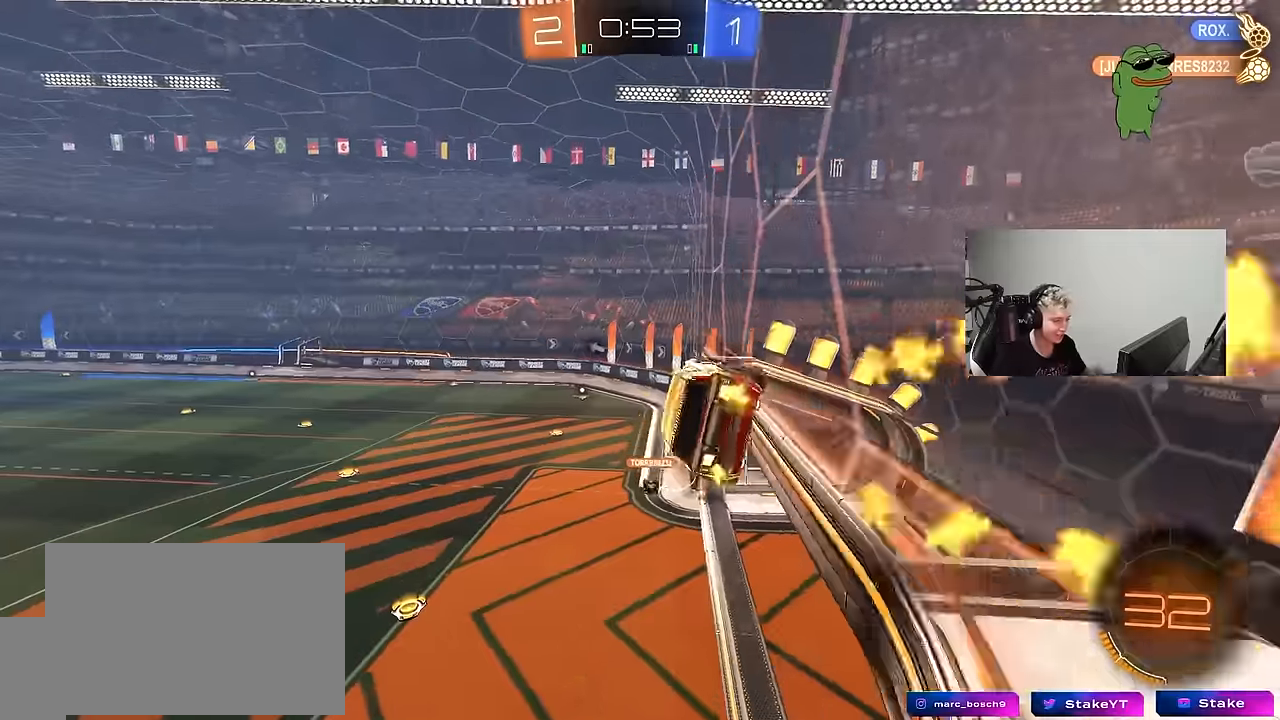
{"keys": [], "mouse": [], "mouse_move": "still", "events": [[116, "s", "up"], [166, "d", "up"], [166, "shift", "up"], [216, "a", "down"], [266, "shift", "down"], [316, "shift", "up"], [350, "a", "up"], [450, "d", "down"], [500, "d", "up"]]}
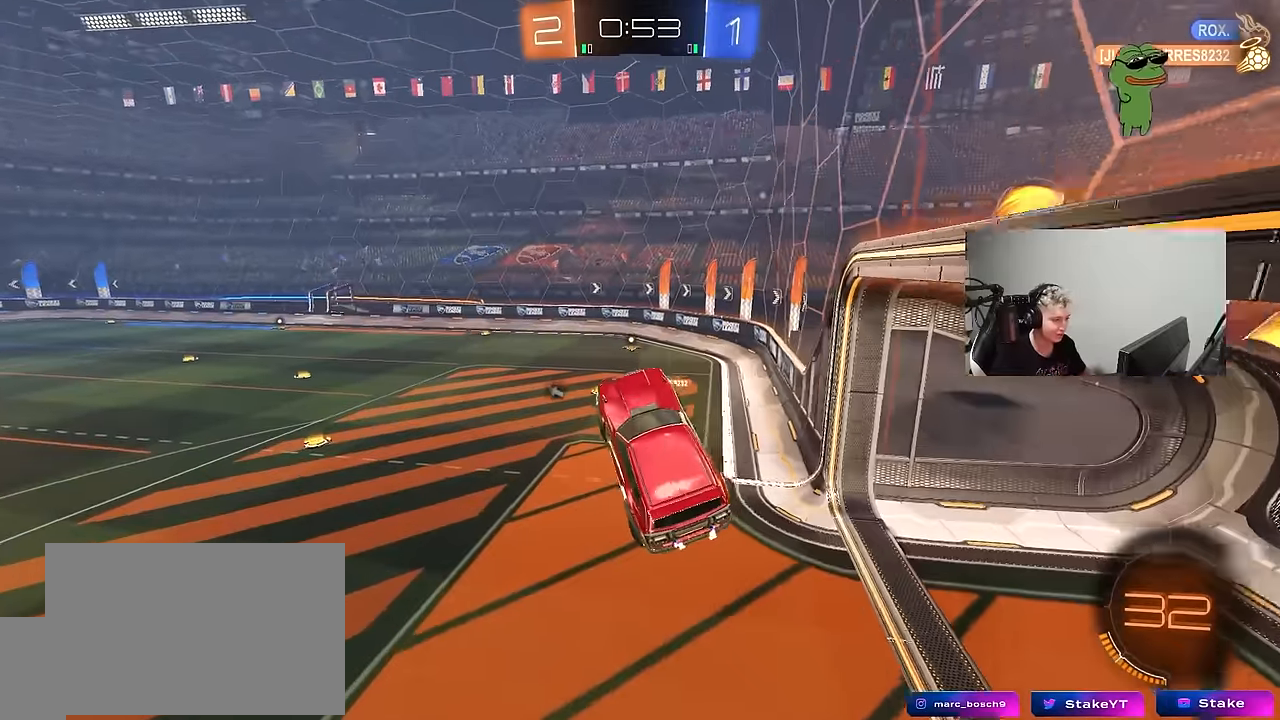
{"keys": ["w"], "mouse": [], "mouse_move": "still", "events": [[283, "w", "down"]]}
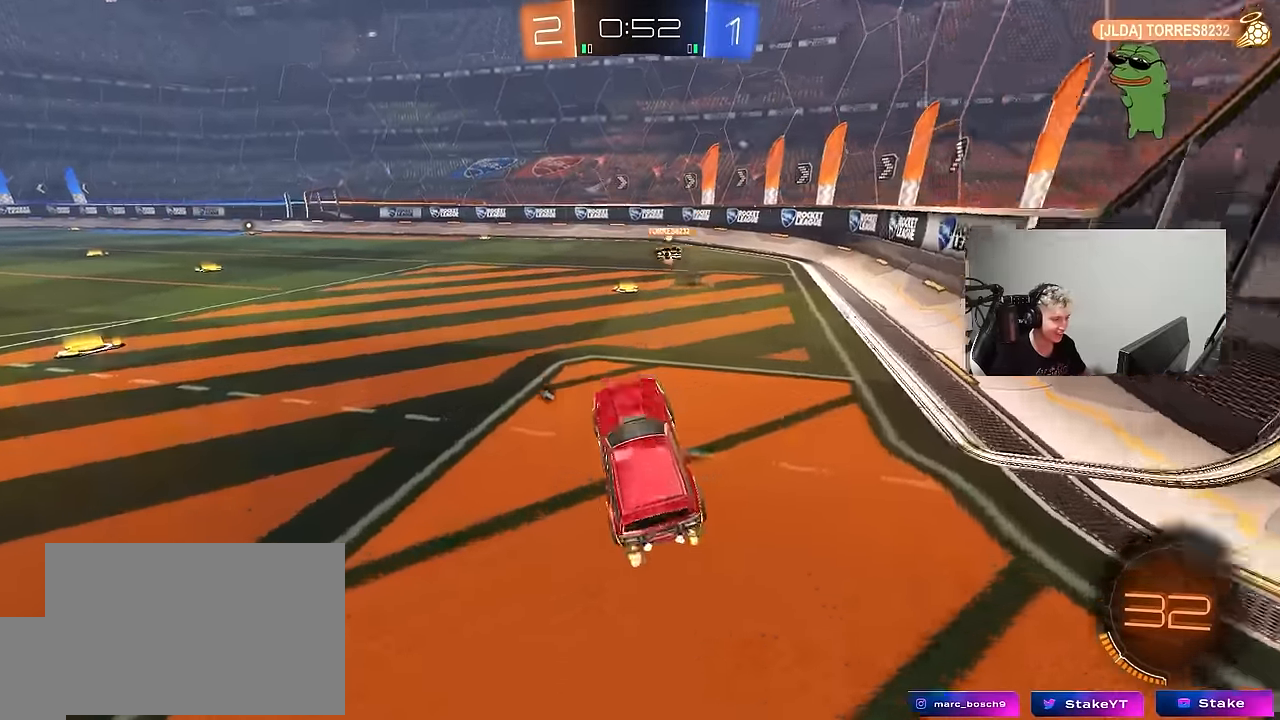
{"keys": ["a", "space", "w"], "mouse": [], "mouse_move": "still", "events": [[16, "mouse_left", "down"], [16, "mouse_right", "down"], [100, "d", "down"], [100, "mouse_right", "up"], [200, "d", "up"], [250, "a", "down"], [300, "mouse_left", "up"], [483, "space", "down"]]}
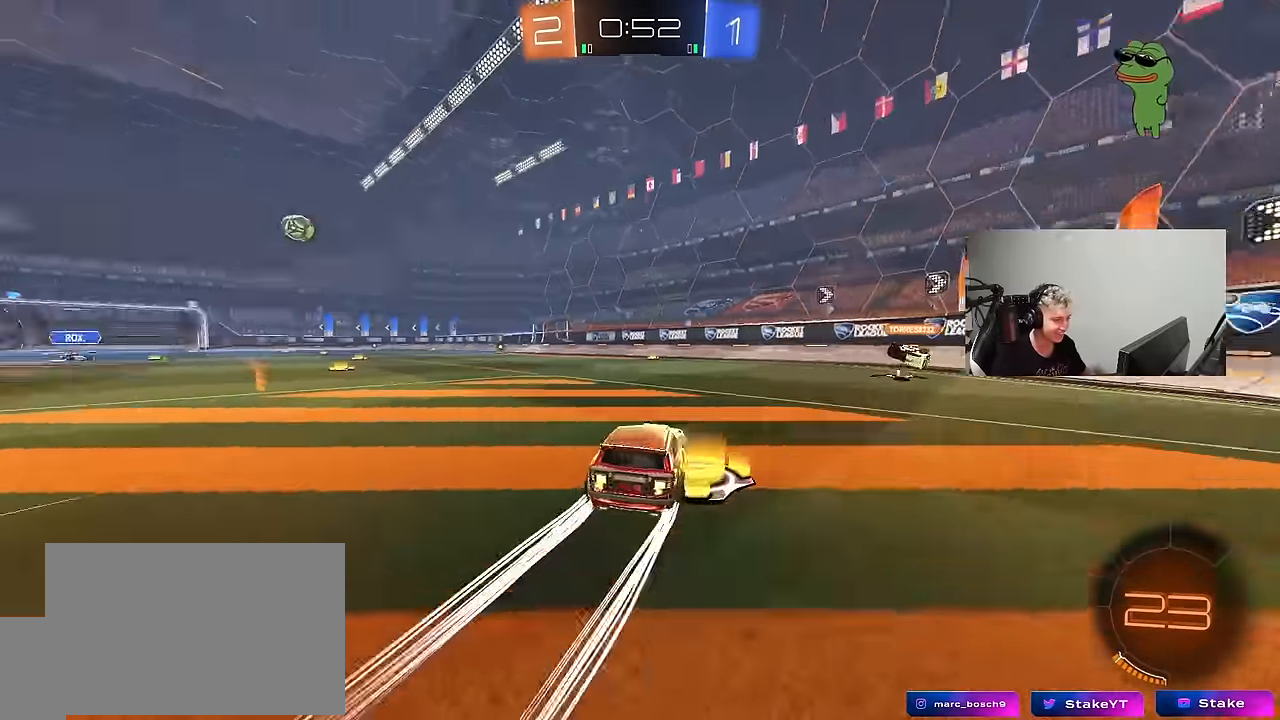
{"keys": ["a", "s", "shift"], "mouse": [], "mouse_move": "up-right", "events": [[116, "mouse_left", "down"], [116, "mouse_right", "down"], [166, "shift", "down"], [166, "space", "up"], [216, "mouse_right", "up"], [266, "mouse_right", "down"], [300, "s", "down"], [300, "w", "up"], [450, "mouse_left", "up"], [450, "mouse_right", "up"]]}
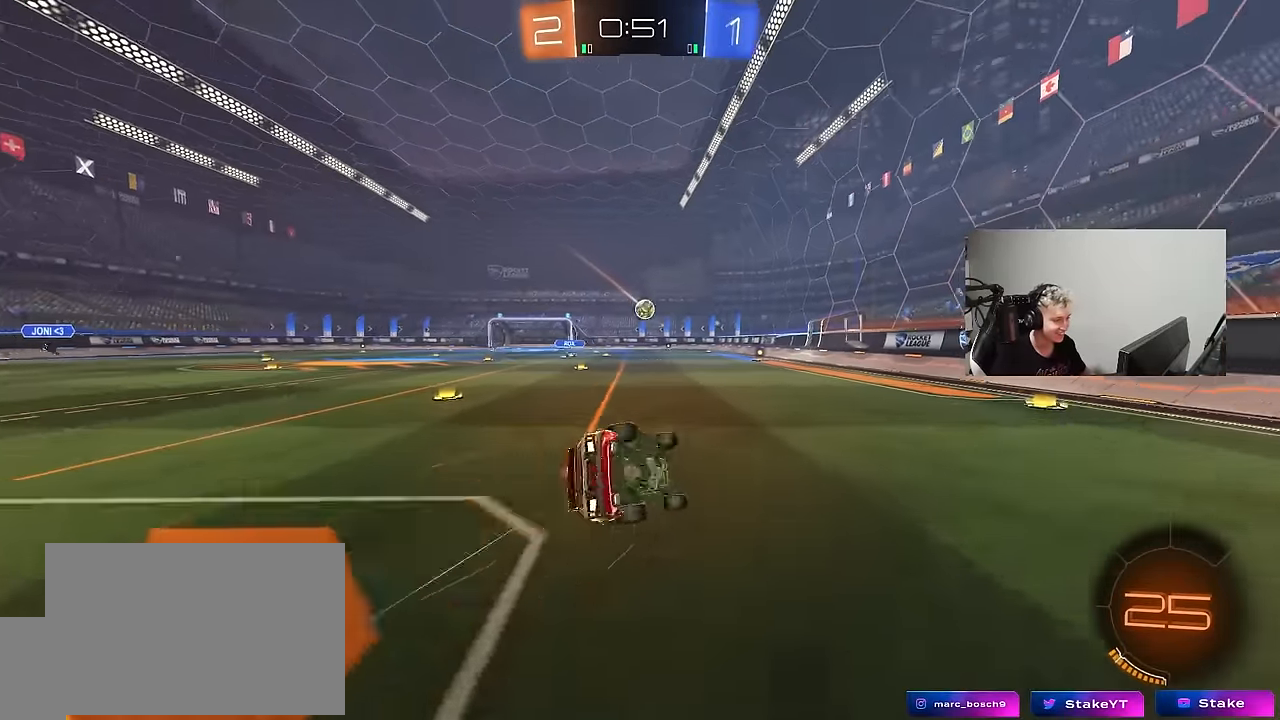
{"keys": ["a", "s", "shift"], "mouse": [], "mouse_move": "still", "events": [[133, "s", "up"], [233, "mouse_left", "down"], [233, "s", "down"], [366, "mouse_left", "up"]]}
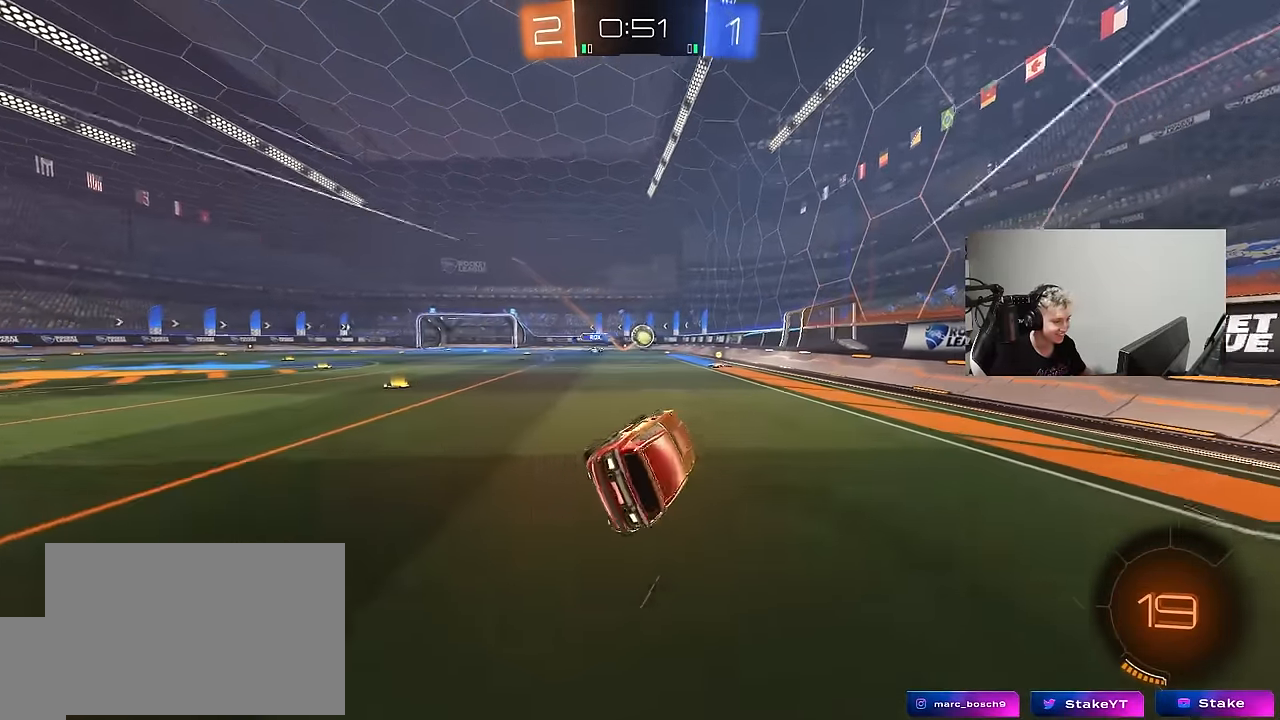
{"keys": ["w"], "mouse": [], "mouse_move": "still", "events": [[16, "shift", "up"], [50, "a", "up"], [50, "s", "up"], [283, "w", "down"]]}
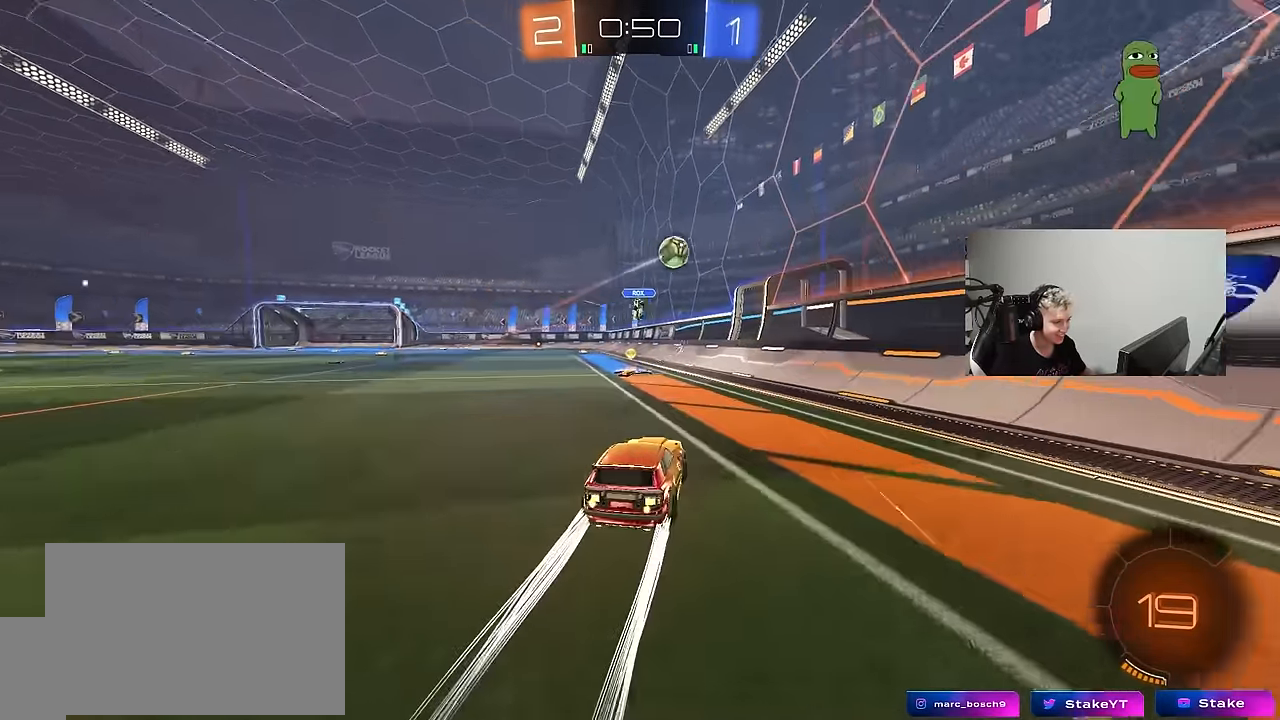
{"keys": ["a", "w"], "mouse": [], "mouse_move": "still", "events": [[33, "a", "down"], [66, "shift", "down"], [116, "shift", "up"], [216, "a", "up"], [350, "d", "down"], [400, "d", "up"], [500, "a", "down"]]}
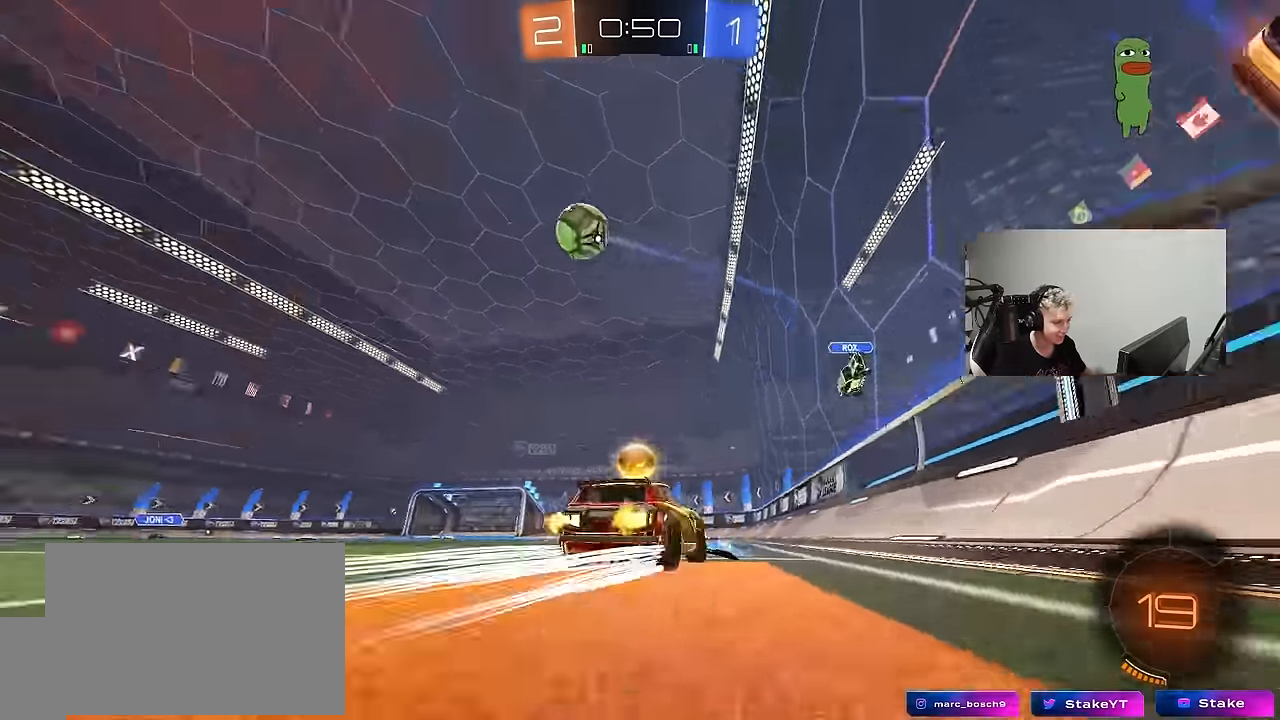
{"keys": ["a", "shift", "w"], "mouse": [], "mouse_move": "still", "events": [[83, "shift", "down"], [183, "shift", "up"], [233, "a", "up"], [366, "a", "down"], [466, "shift", "down"]]}
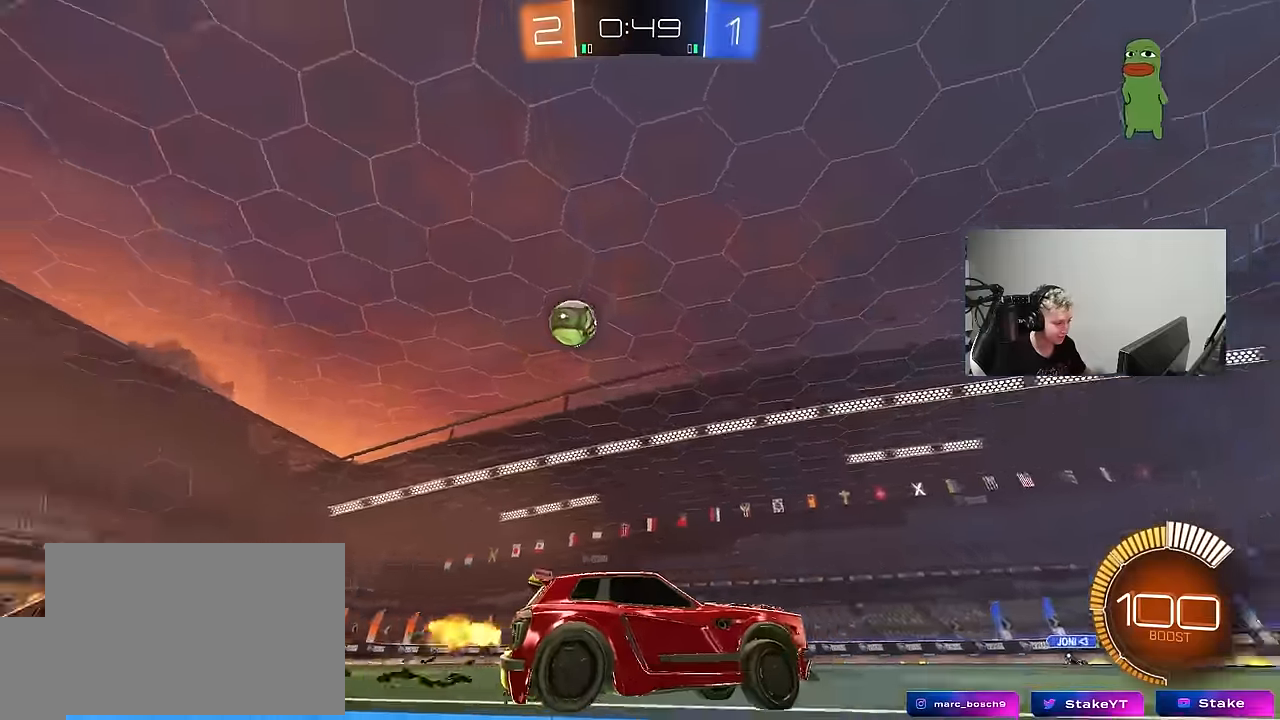
{"keys": ["a", "w"], "mouse": ["left"], "mouse_move": "still", "events": [[50, "shift", "up"], [150, "mouse_left", "down"]]}
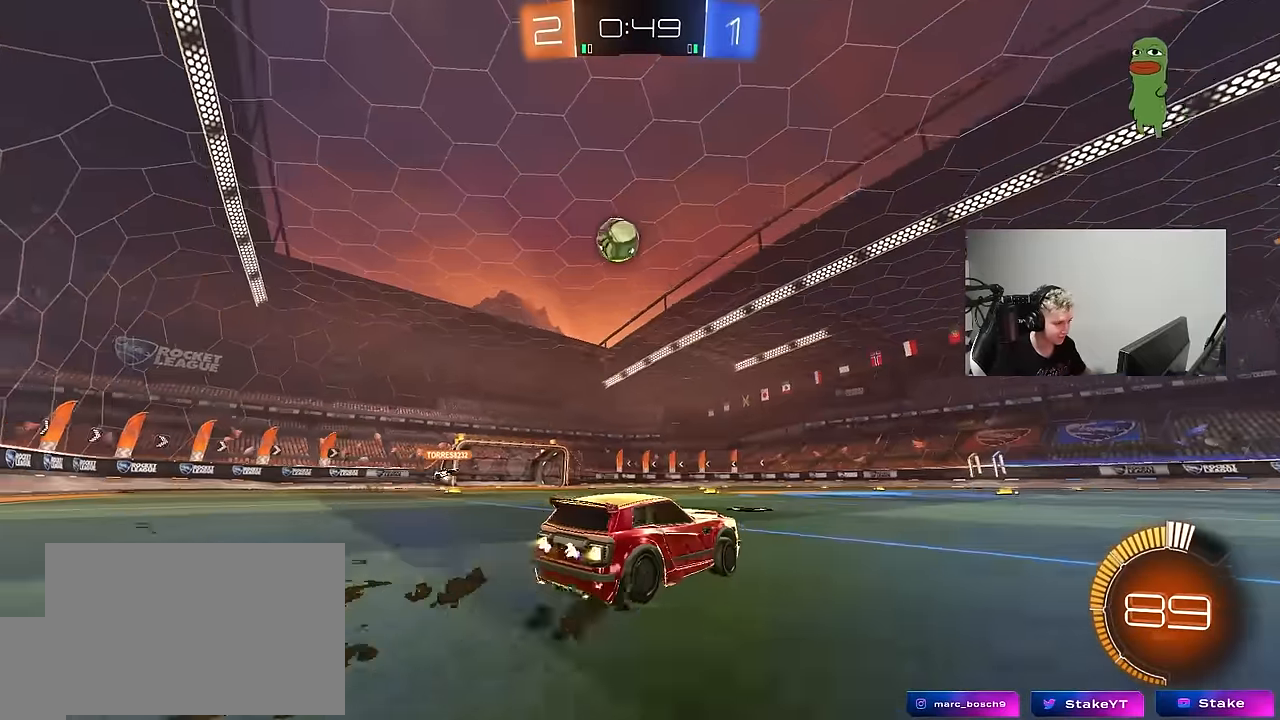
{"keys": ["a", "w"], "mouse": [], "mouse_move": "still", "events": [[166, "a", "up"], [166, "mouse_left", "up"], [400, "a", "down"]]}
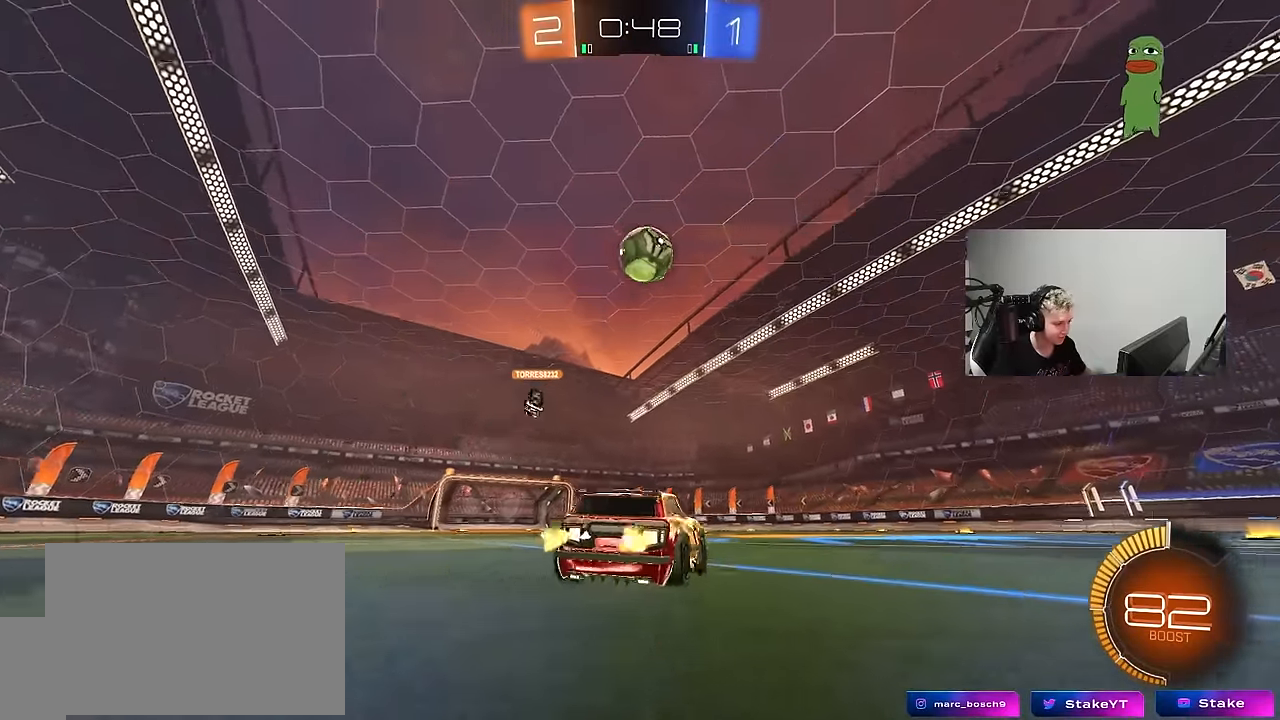
{"keys": ["d", "w"], "mouse": [], "mouse_move": "still", "events": [[183, "a", "up"], [316, "d", "down"]]}
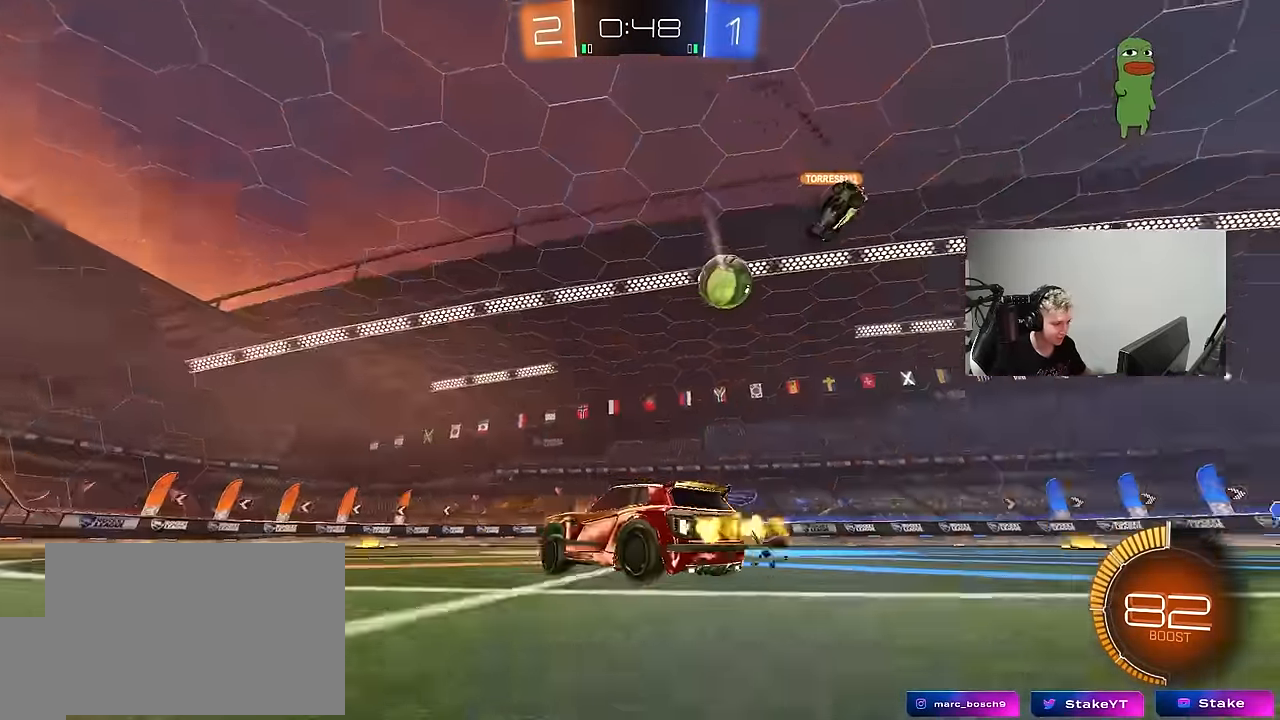
{"keys": ["w"], "mouse": [], "mouse_move": "still", "events": [[16, "shift", "down"], [50, "shift", "up"], [100, "d", "up"], [250, "d", "down"], [483, "d", "up"]]}
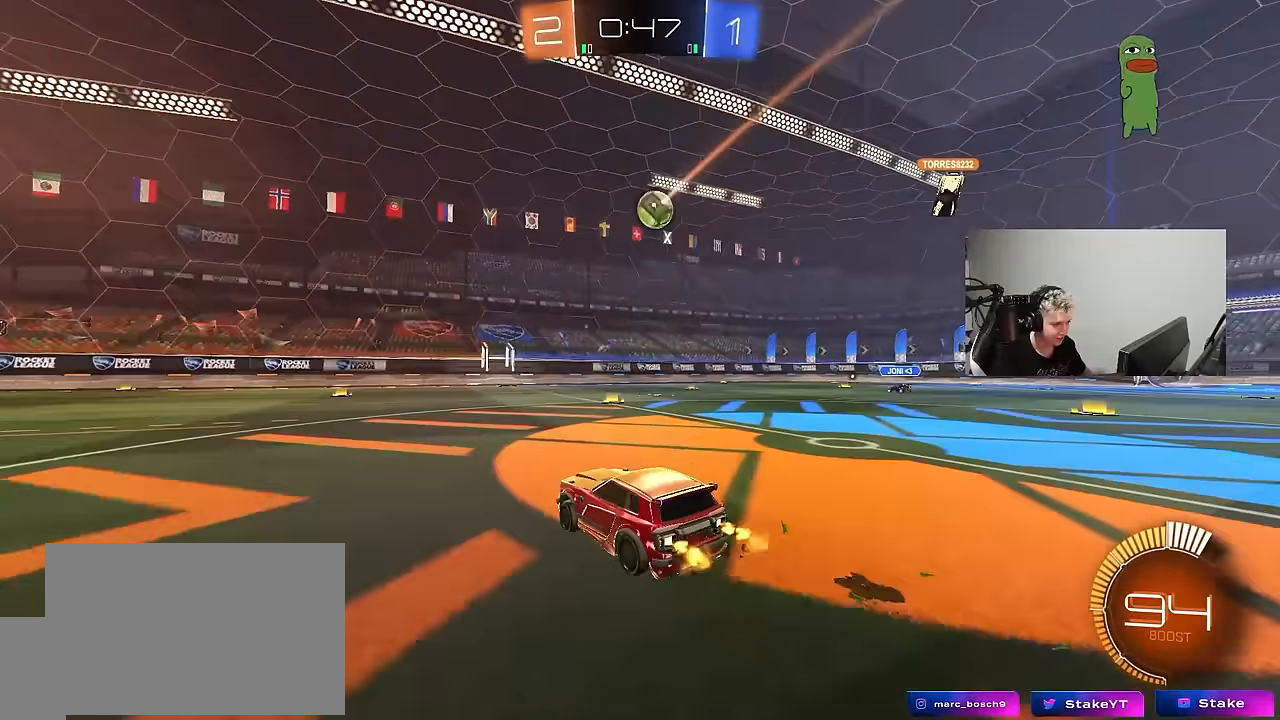
{"keys": ["w"], "mouse": ["left"], "mouse_move": "still", "events": [[67, "d", "down"], [250, "d", "up"], [450, "mouse_left", "down"]]}
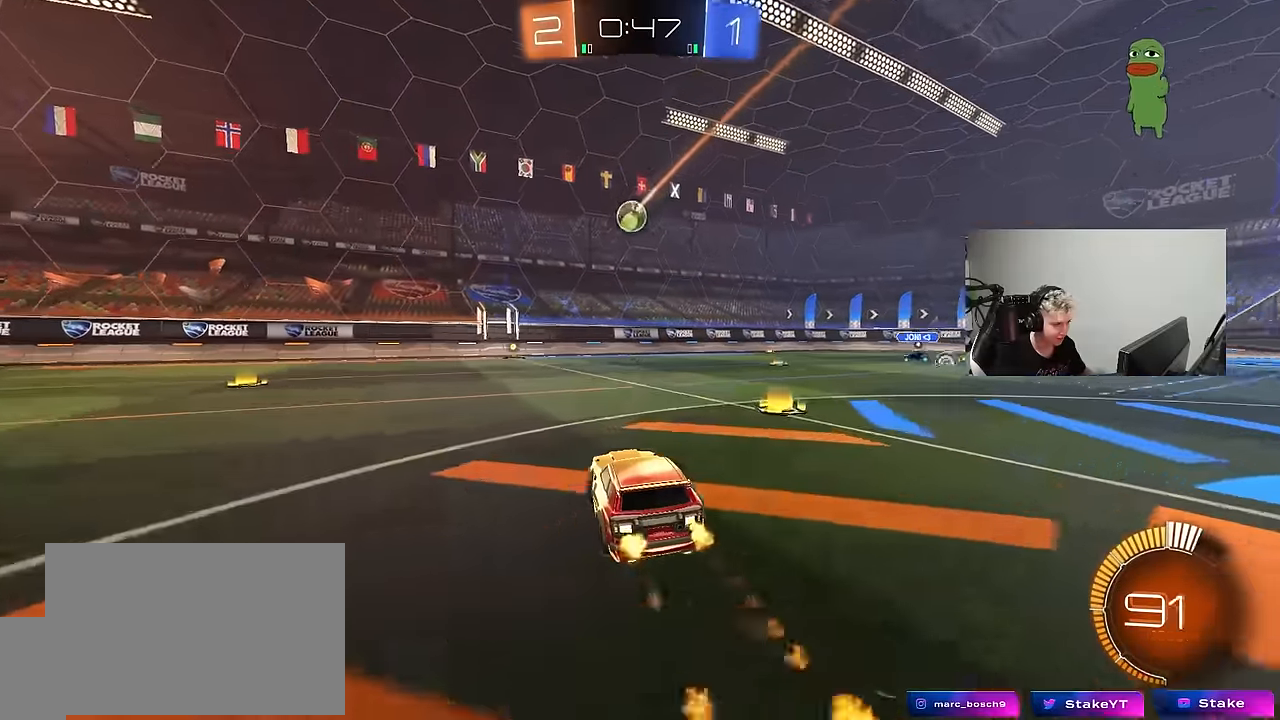
{"keys": ["a", "w"], "mouse": [], "mouse_move": "still", "events": [[267, "a", "down"], [267, "shift", "down"], [367, "mouse_left", "up"], [417, "shift", "up"]]}
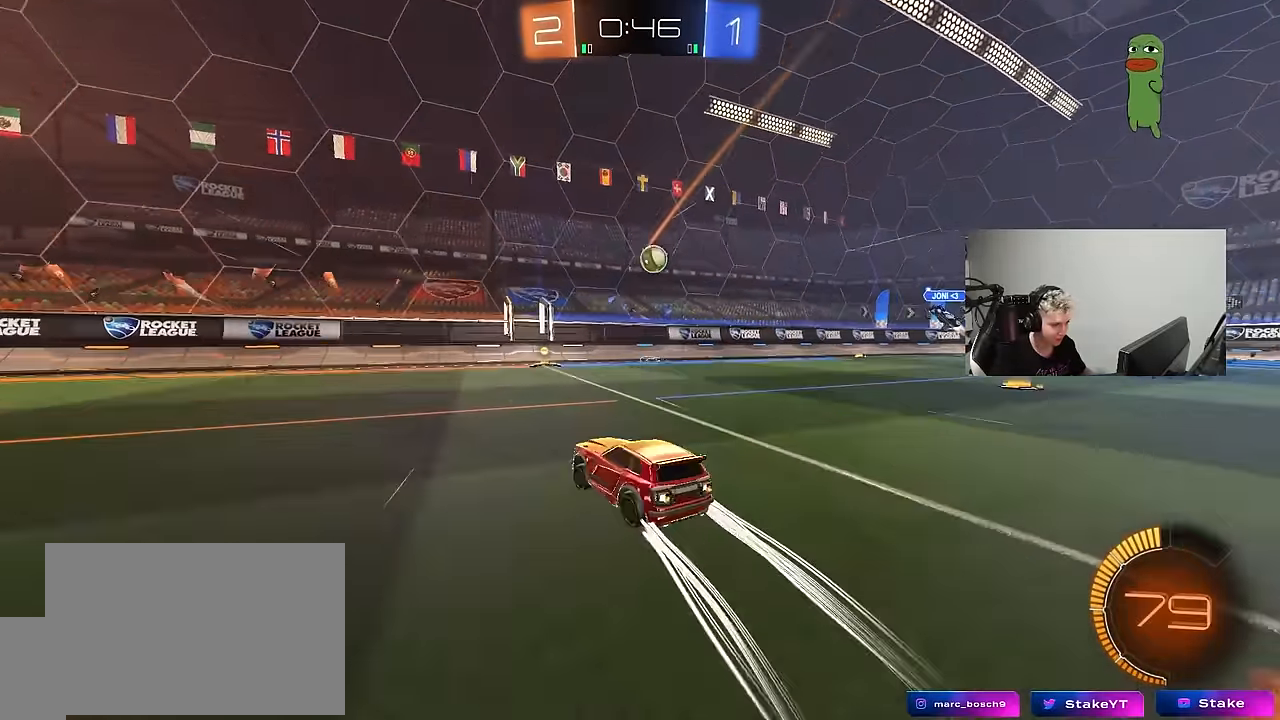
{"keys": ["w"], "mouse": [], "mouse_move": "still", "events": [[150, "mouse_left", "down"], [383, "a", "up"], [433, "mouse_left", "up"]]}
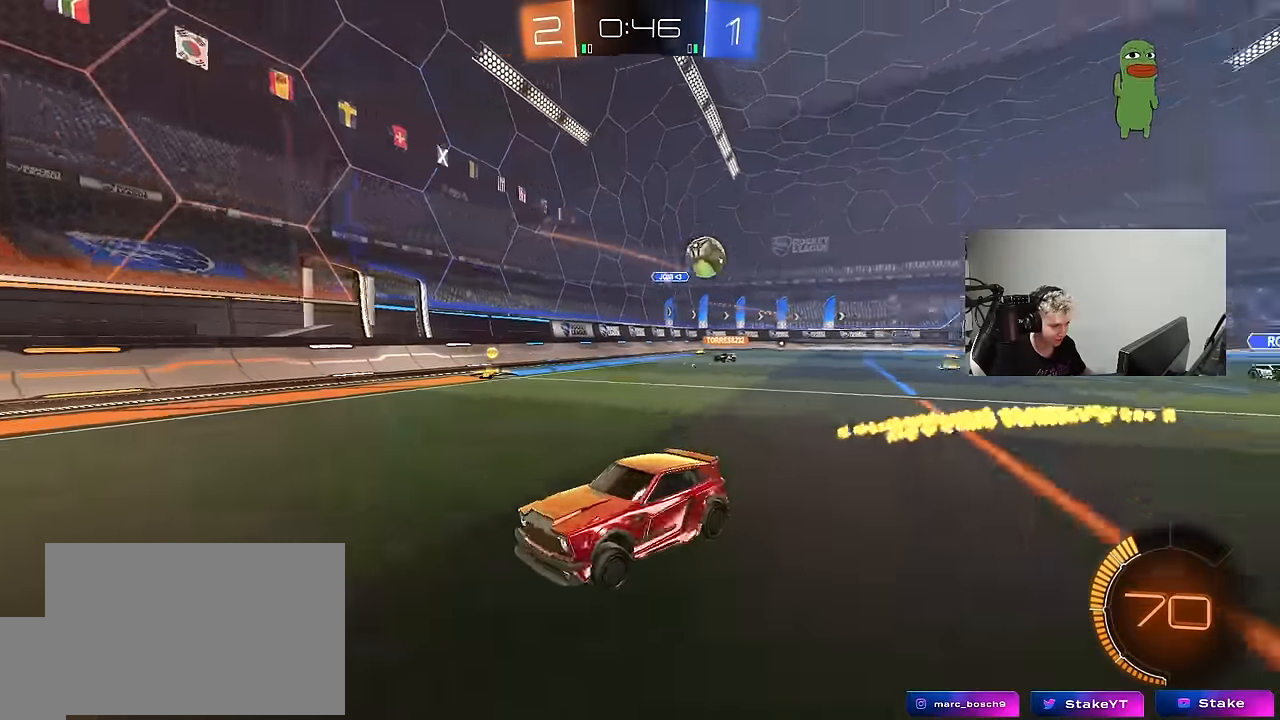
{"keys": ["a", "w"], "mouse": [], "mouse_move": "still", "events": [[67, "a", "down"], [250, "a", "up"], [350, "a", "down"]]}
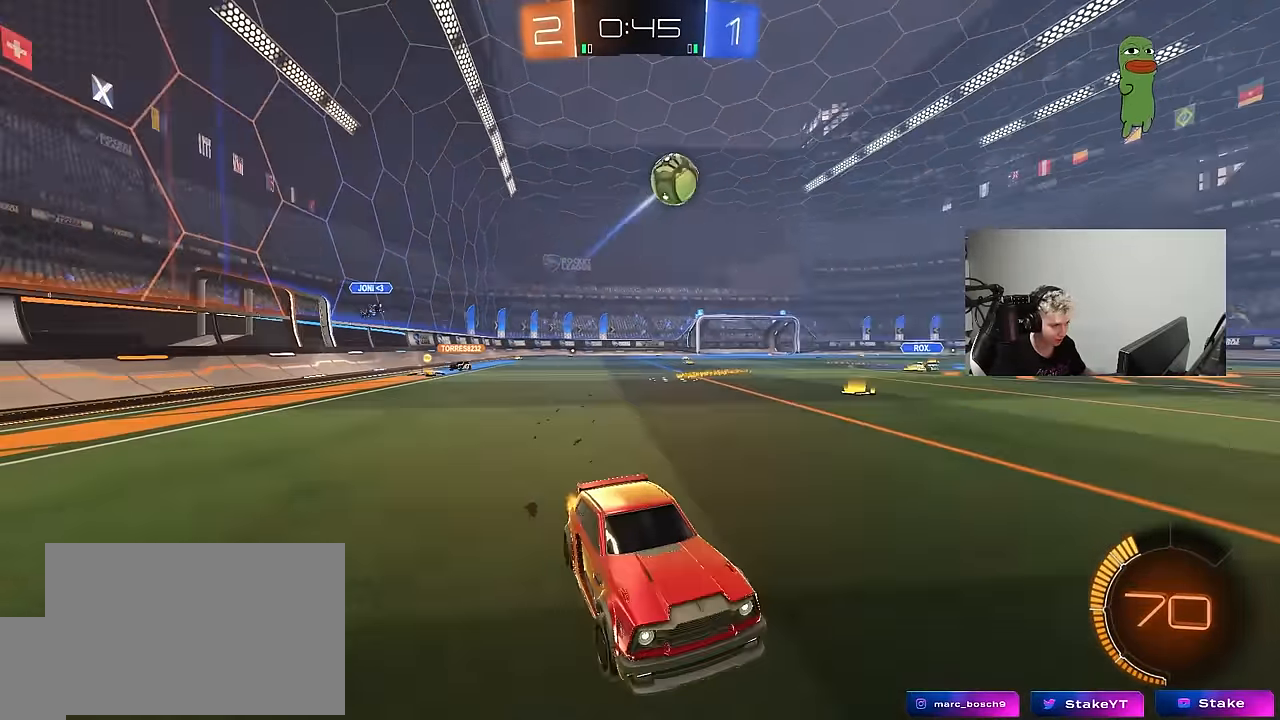
{"keys": [], "mouse": ["right"], "mouse_move": "up-left", "events": [[133, "w", "up"], [317, "mouse_right", "down"], [317, "s", "down"], [417, "d", "down"], [467, "a", "up"], [500, "d", "up"], [500, "s", "up"]]}
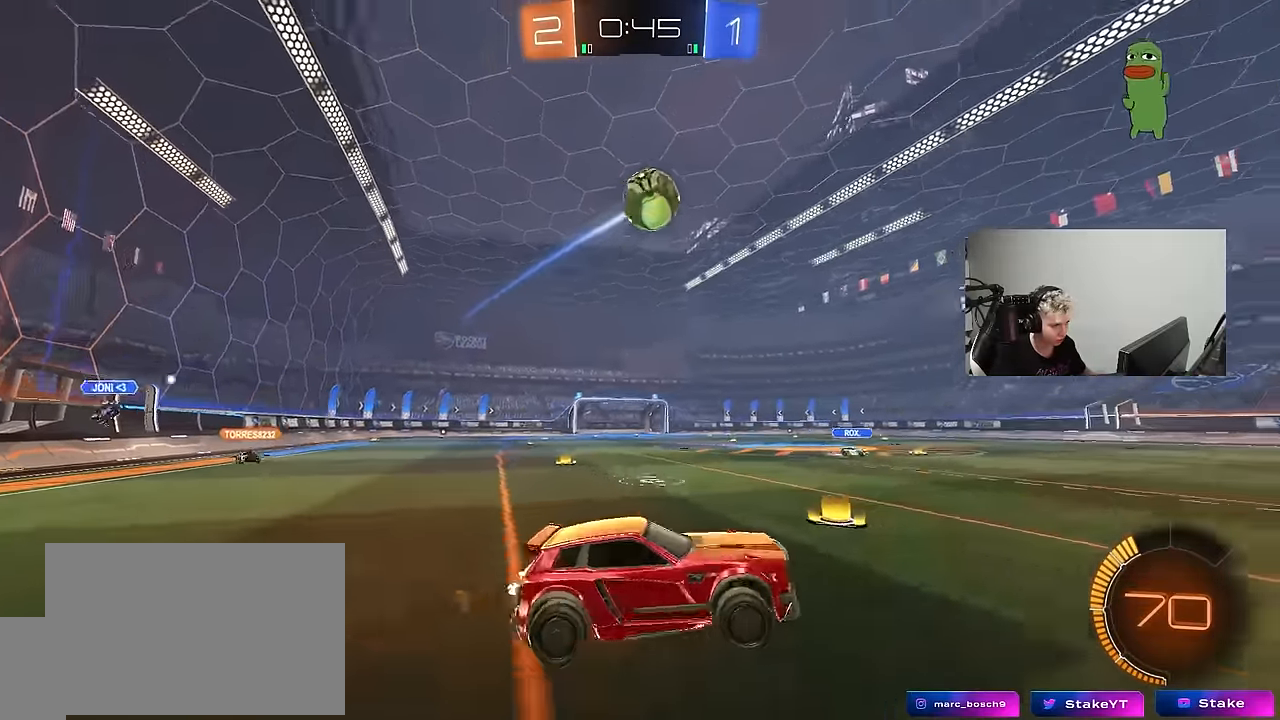
{"keys": ["a"], "mouse": ["left"], "mouse_move": "still", "events": [[50, "mouse_left", "down"], [100, "a", "down"], [100, "s", "down"], [150, "a", "up"], [150, "d", "down"], [200, "shift", "down"], [250, "mouse_right", "up"], [250, "s", "up"], [333, "shift", "up"], [383, "w", "down"], [433, "d", "up"], [433, "w", "up"], [483, "a", "down"]]}
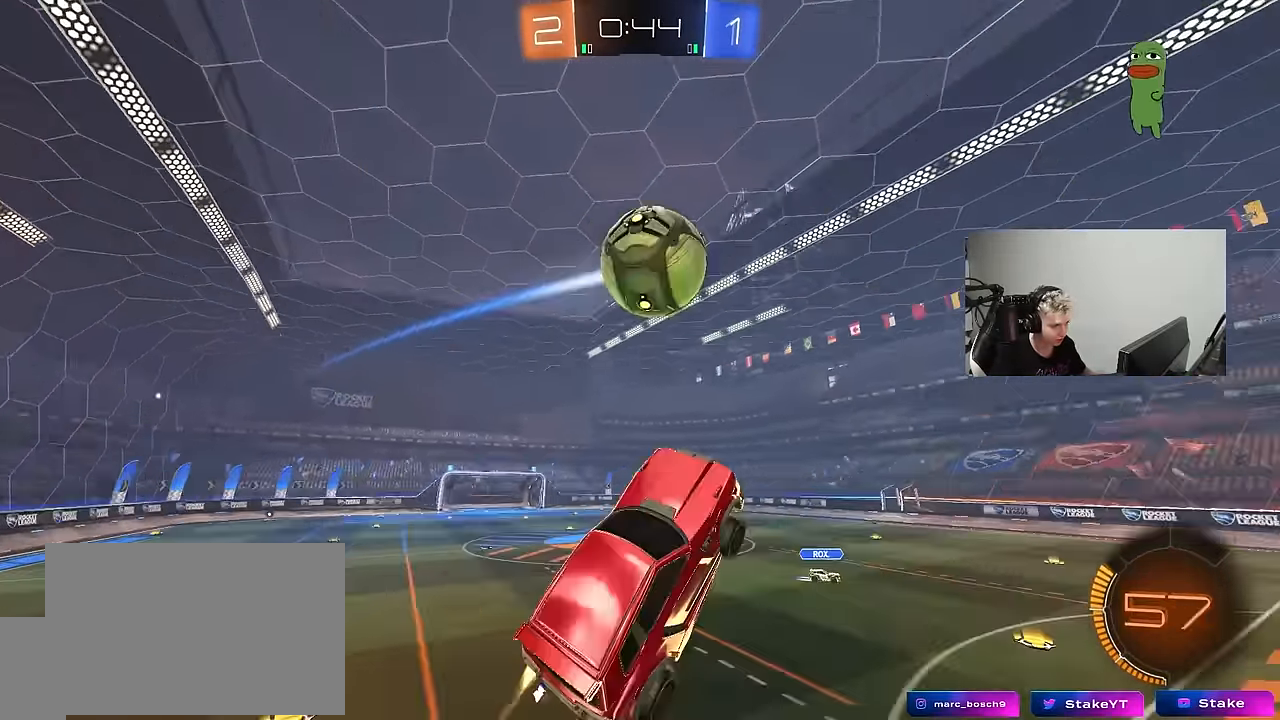
{"keys": ["d", "s", "shift"], "mouse": ["left"], "mouse_move": "still", "events": [[67, "mouse_left", "up"], [167, "a", "up"], [167, "d", "down"], [167, "mouse_left", "down"], [267, "shift", "down"], [450, "s", "down"]]}
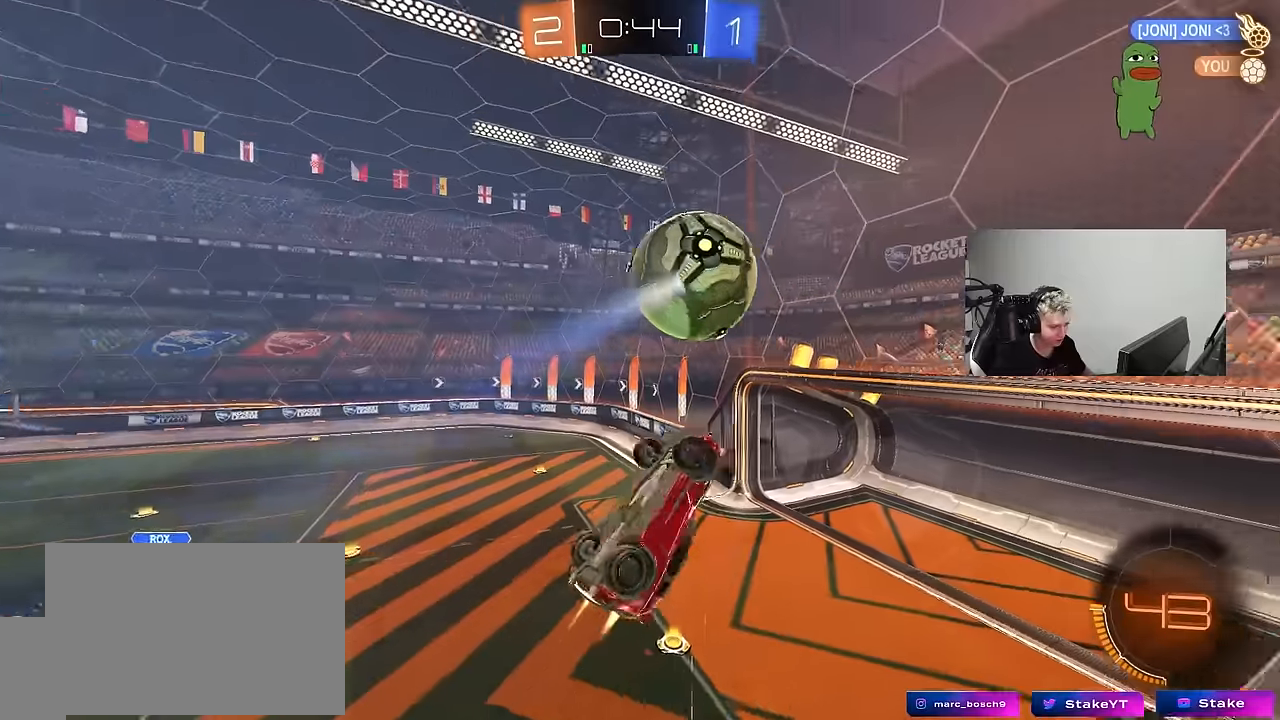
{"keys": [], "mouse": [], "mouse_move": "still", "events": [[83, "d", "up"], [83, "shift", "up"], [183, "mouse_left", "up"], [183, "s", "up"], [316, "shift", "down"], [366, "d", "down"], [416, "d", "up"], [416, "shift", "up"]]}